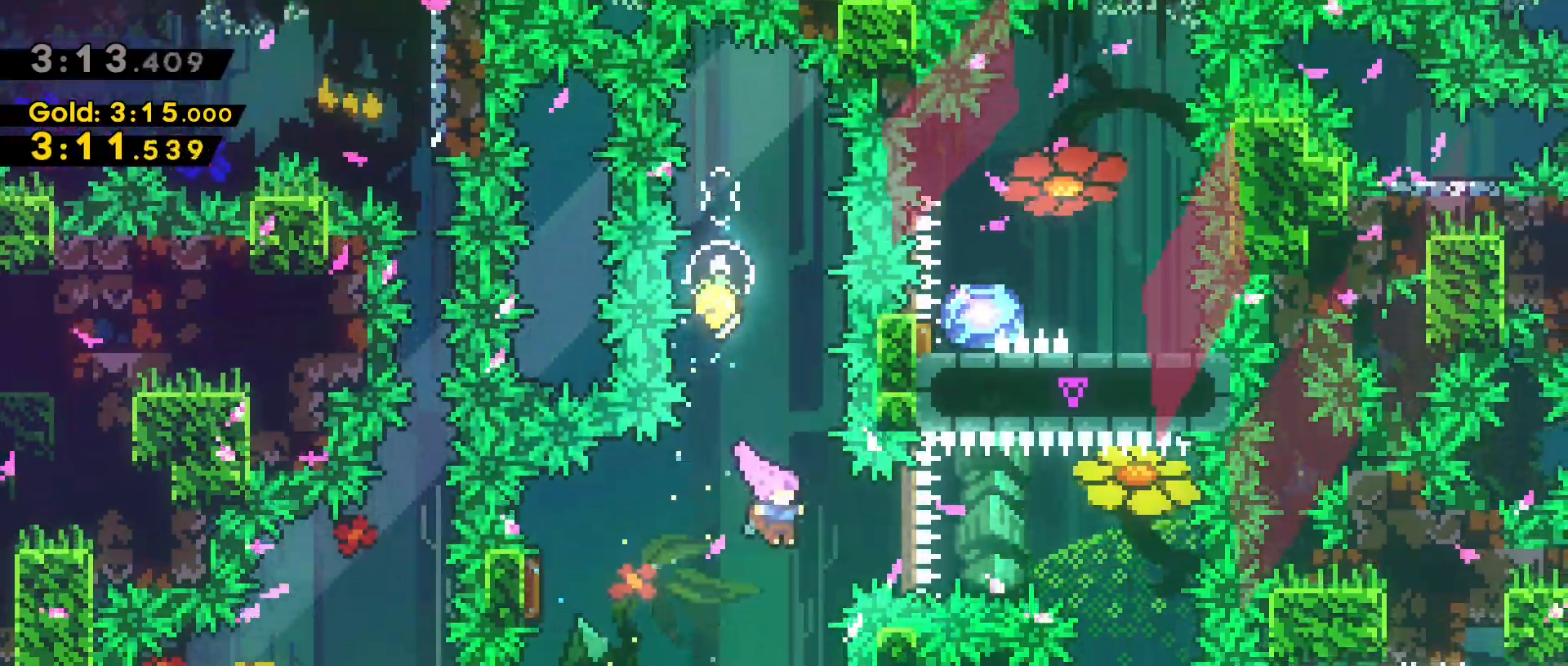
Gameplay with keyboard; each line is a JSON object with the keys held at the frame after it. "events" lists presses ("down") and releases ("up") of "a", "back", "crouch", "d", "dash", "dash2", "grab", "jump", "next", "next2", "pause", "s", "space", "stats", "talk" and "w" between this image and that frame as [ms after this image, input, new state], when the widget could be followed in between. No other keys are recorded. Mouse input is not recorded. Key names are as the overlay labels them; some are game actions (e.g. jump) rather than physical keys.
{"keys": []}
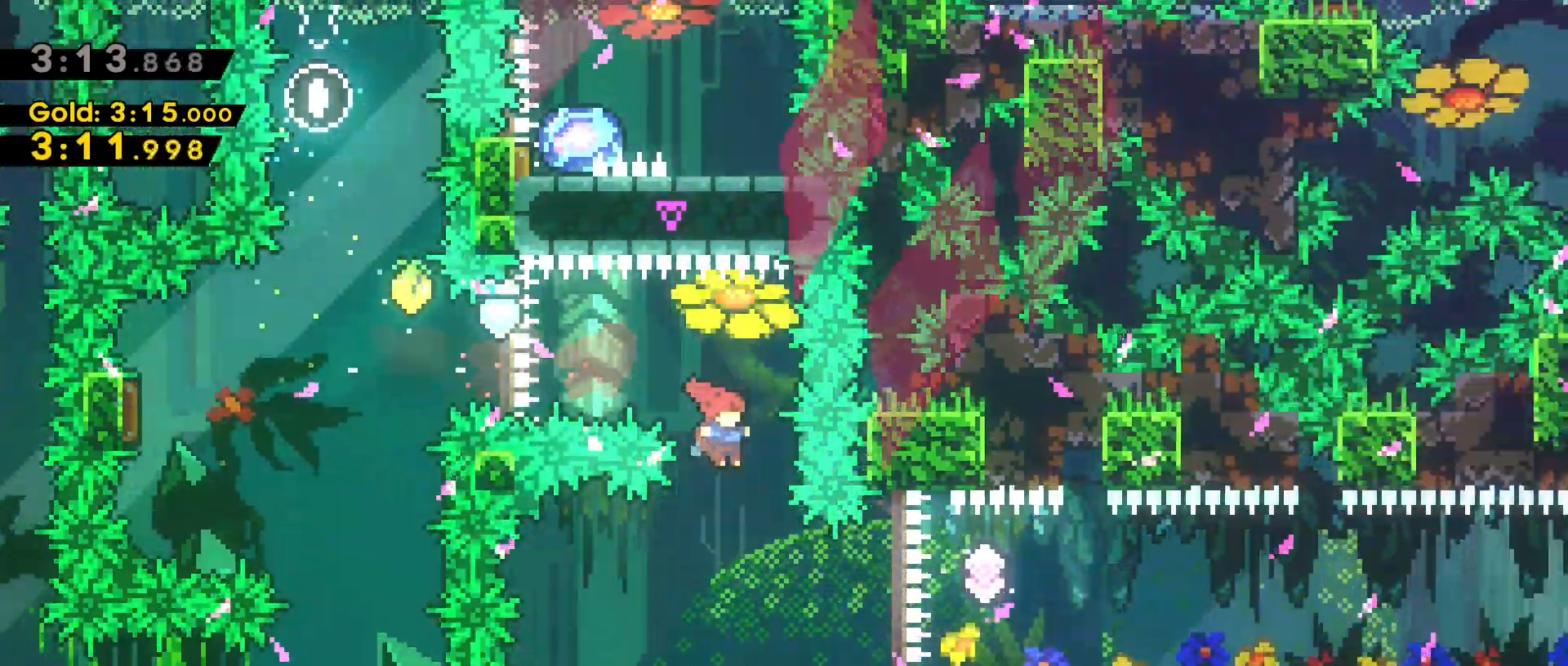
{"keys": ["d"], "events": [[133, "d", "down"], [183, "dash", "down"], [467, "dash", "up"]]}
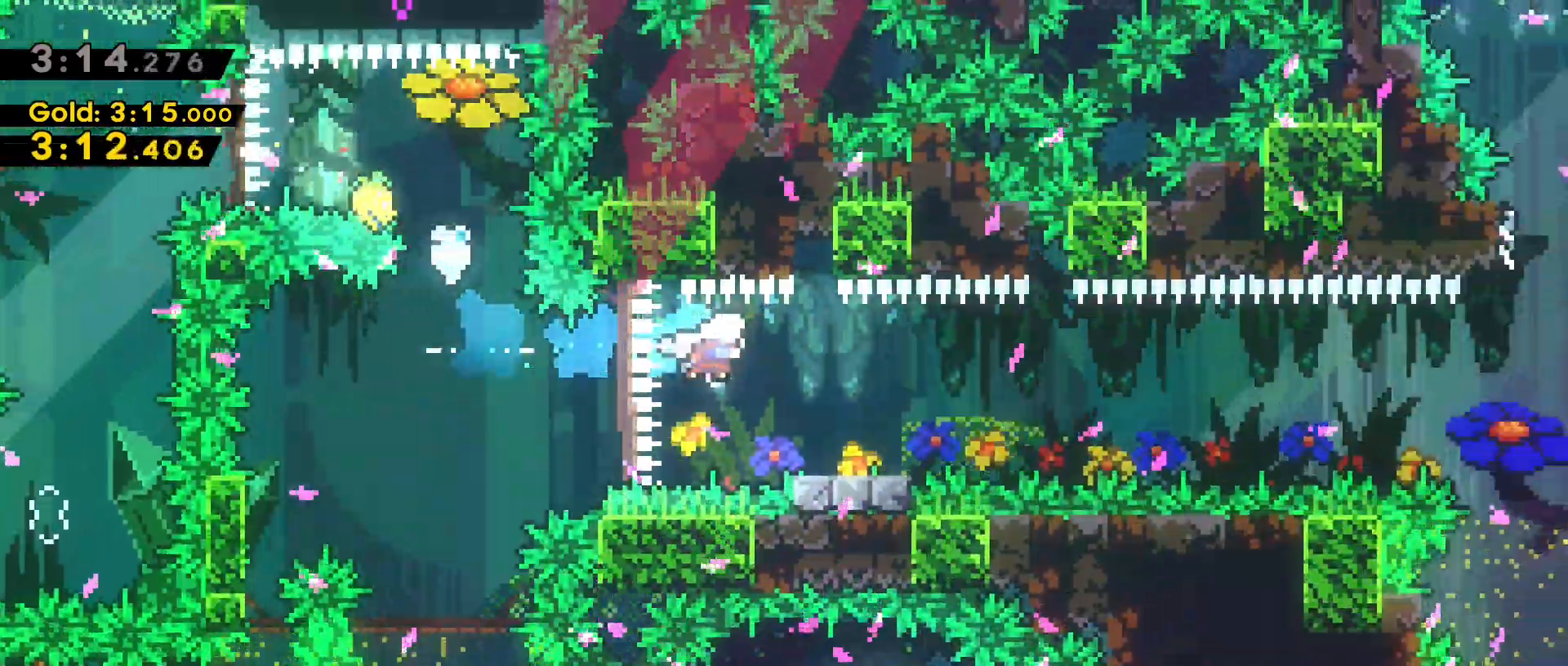
{"keys": ["d", "space"], "events": [[117, "dash", "down"], [117, "s", "down"], [350, "s", "up"], [350, "space", "down"], [483, "dash", "up"]]}
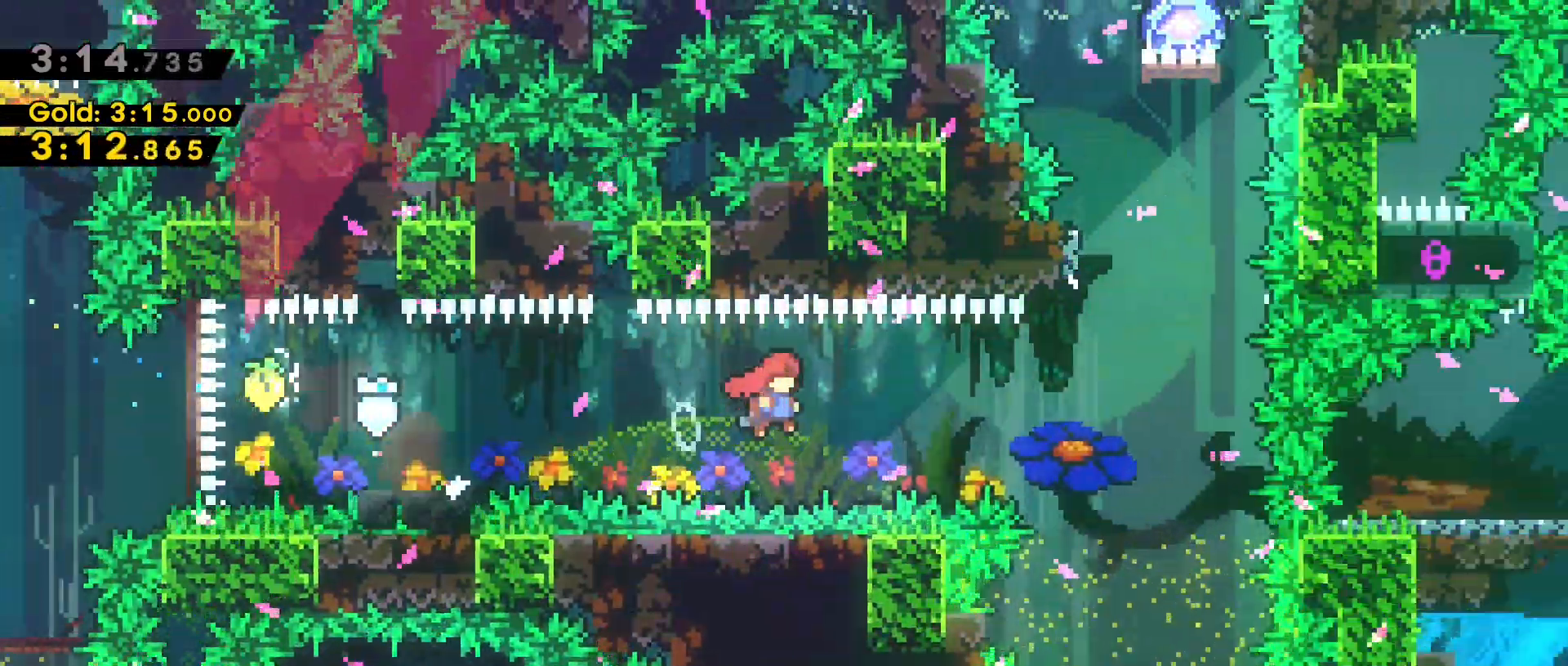
{"keys": ["dash", "grab", "w"], "events": [[250, "w", "down"], [267, "d", "up"], [267, "dash", "down"], [267, "grab", "down"], [267, "space", "up"]]}
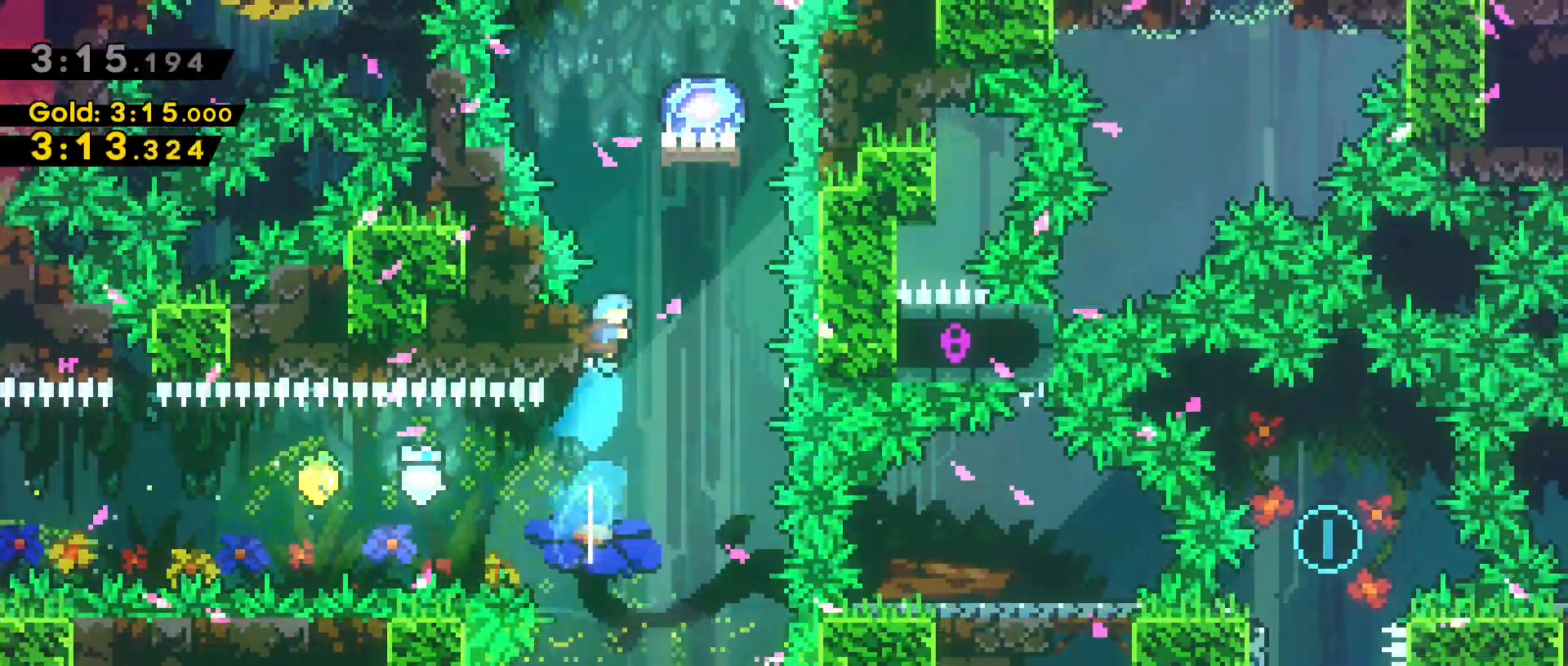
{"keys": ["a", "grab", "space", "w"], "events": [[50, "space", "down"], [183, "a", "down"], [183, "dash", "up"]]}
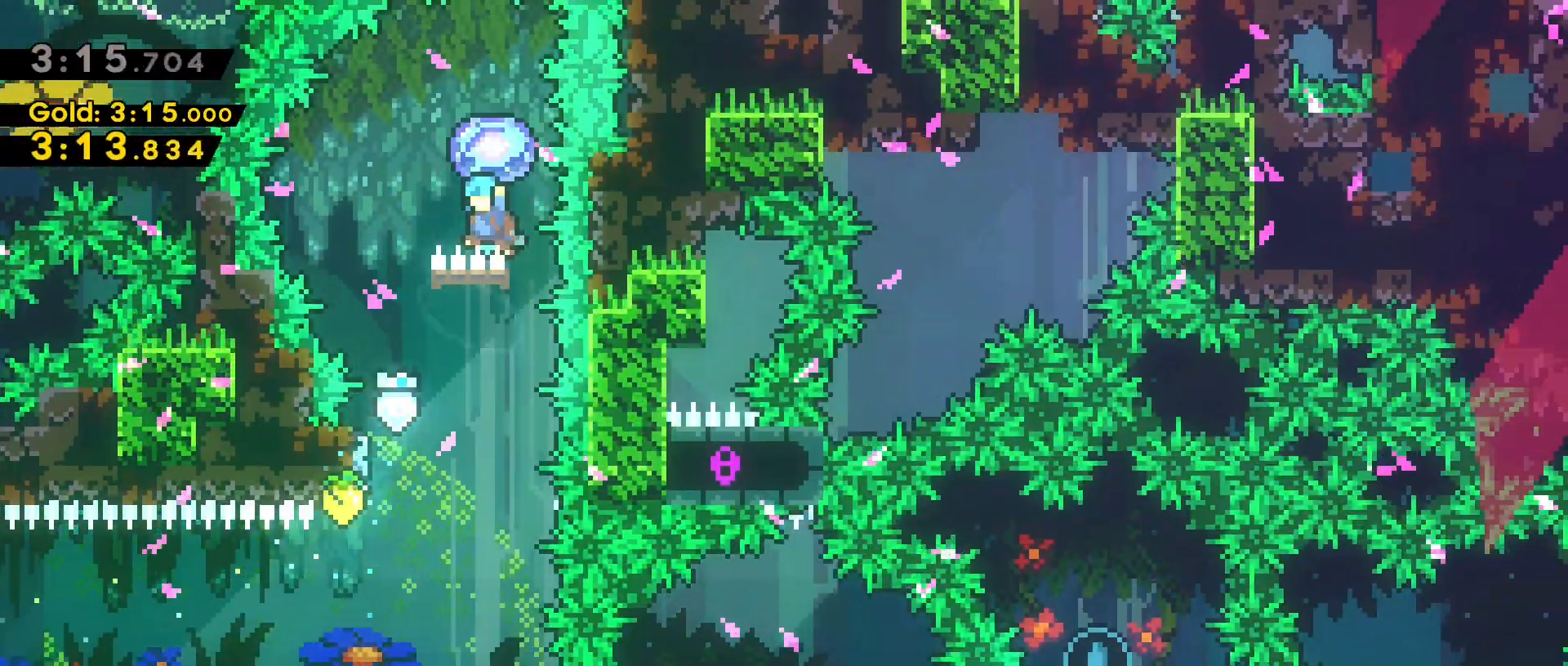
{"keys": ["grab"], "events": [[250, "space", "up"], [350, "a", "up"], [350, "w", "up"]]}
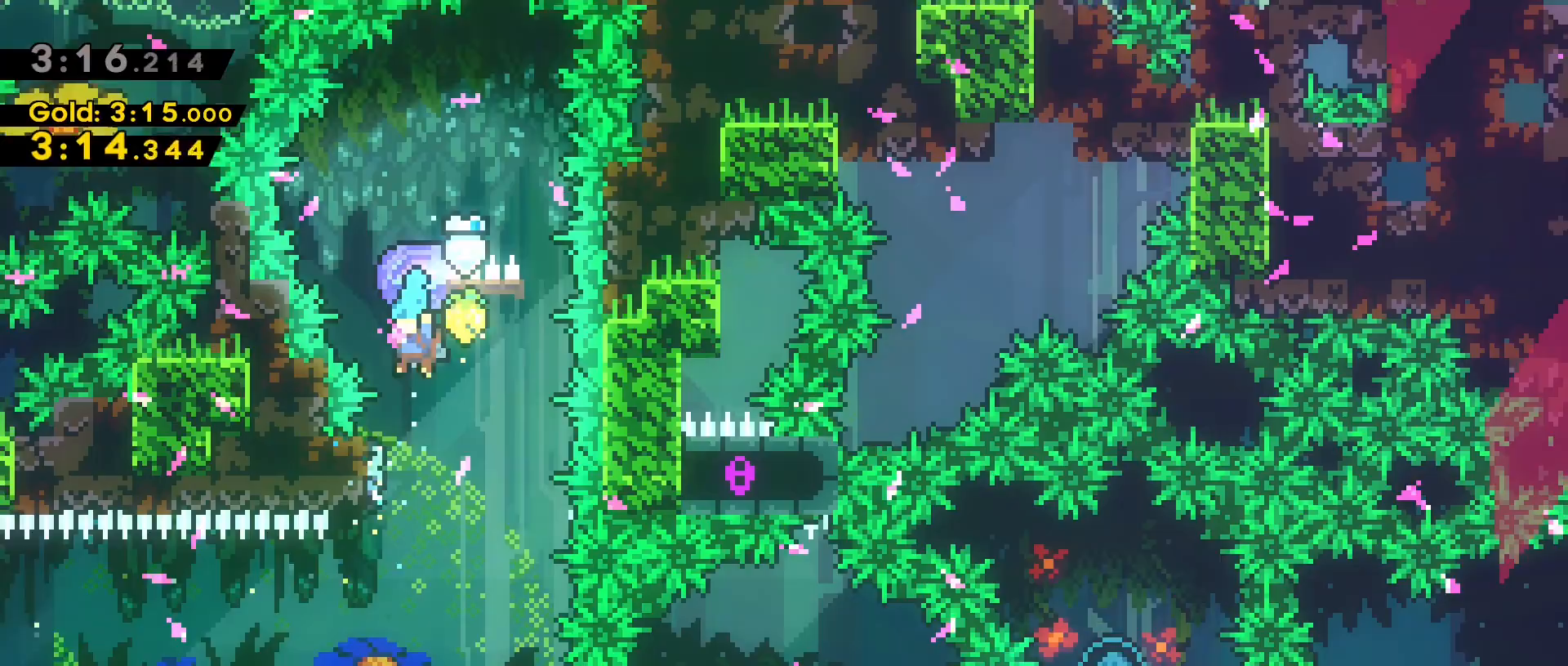
{"keys": [], "events": [[267, "d", "down"], [483, "grab", "up"], [500, "d", "up"]]}
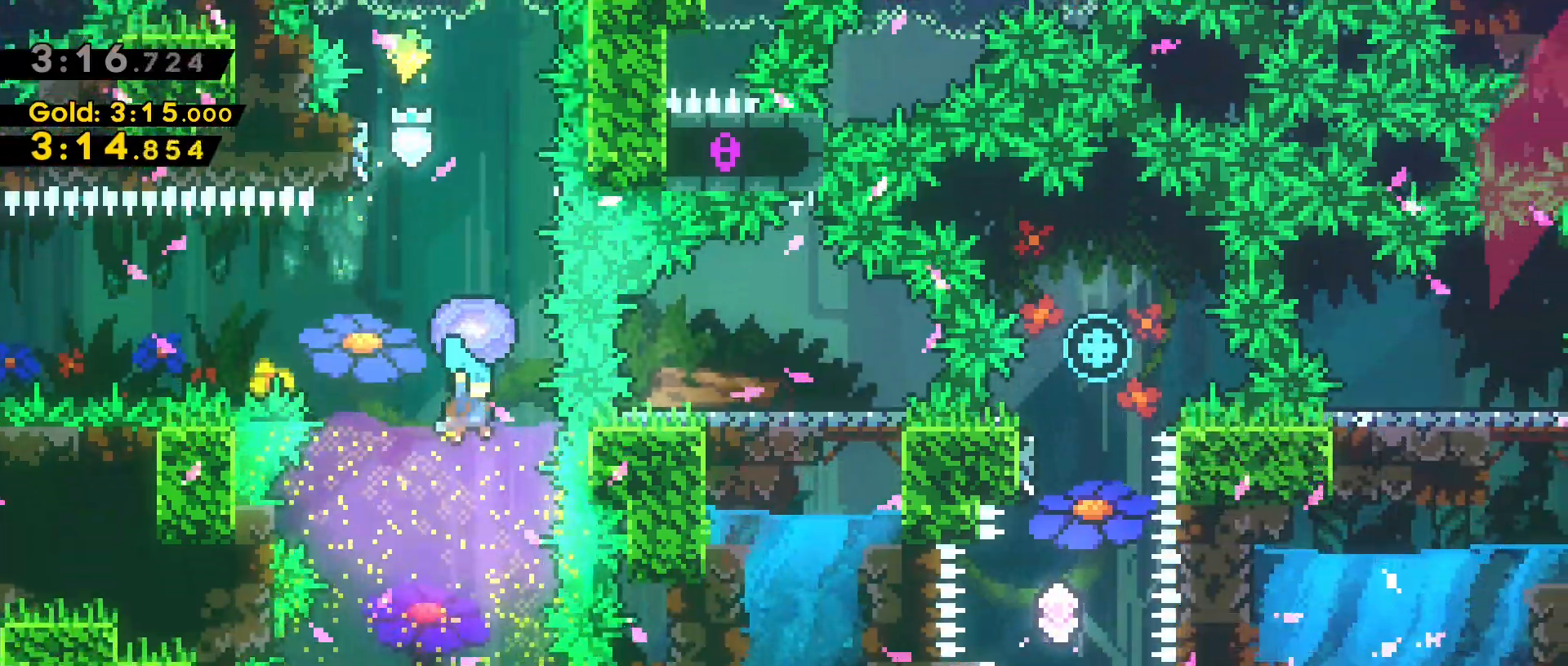
{"keys": [], "events": []}
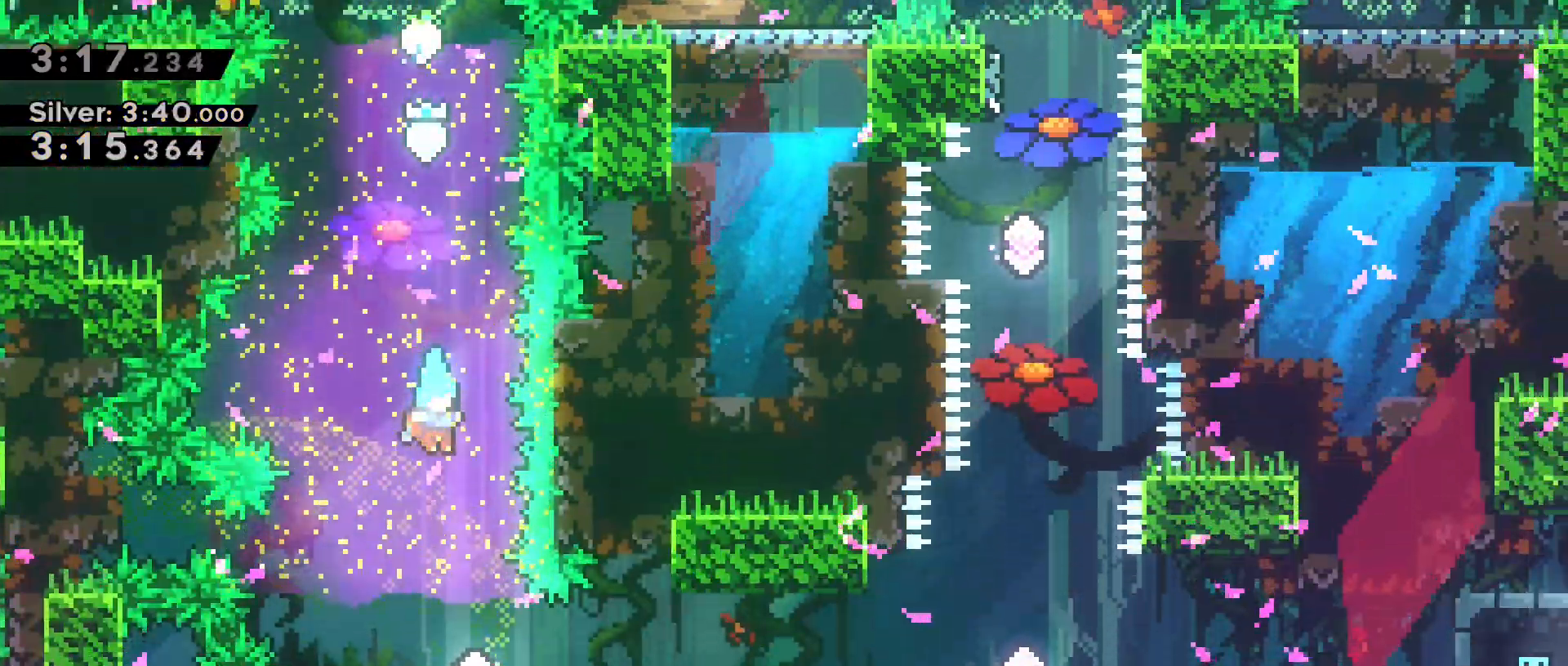
{"keys": ["d", "dash"], "events": [[150, "d", "down"], [400, "dash", "down"]]}
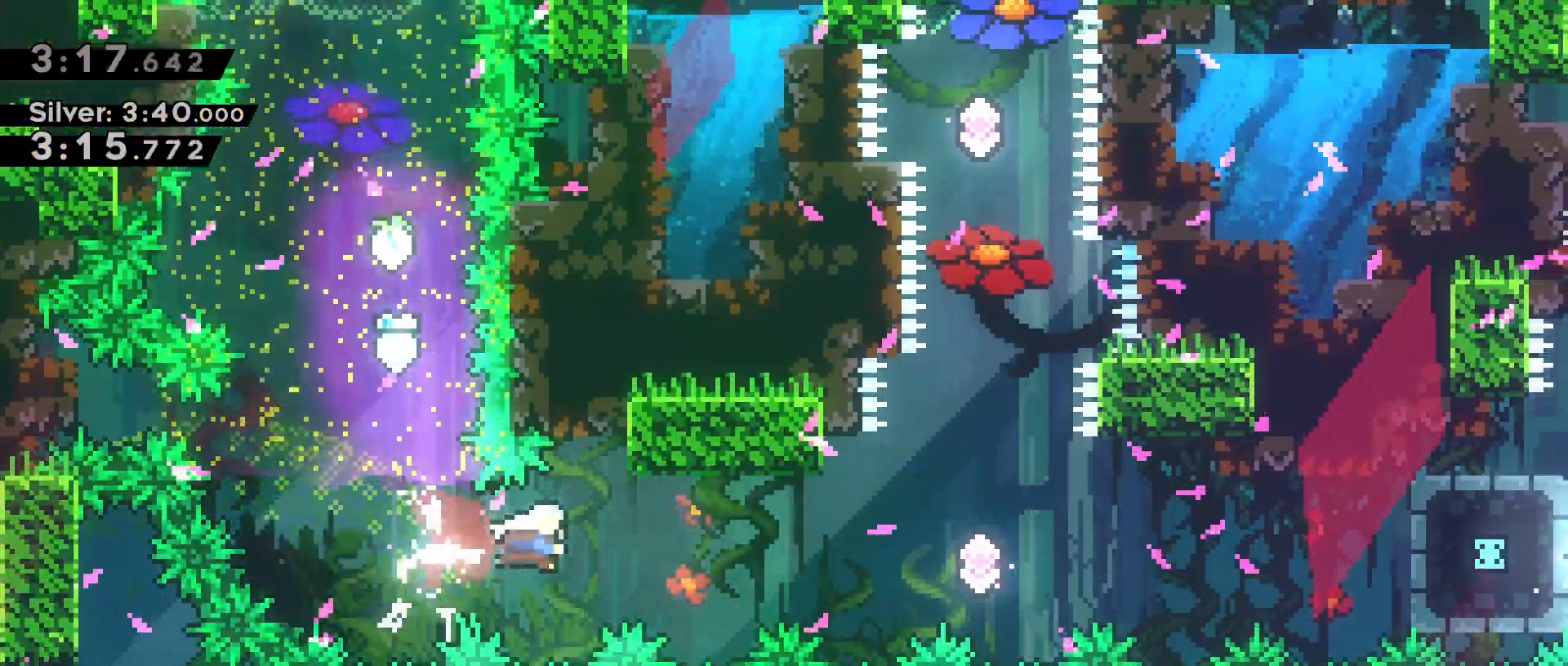
{"keys": ["d"], "events": [[83, "dash", "up"], [217, "dash", "down"], [500, "dash", "up"]]}
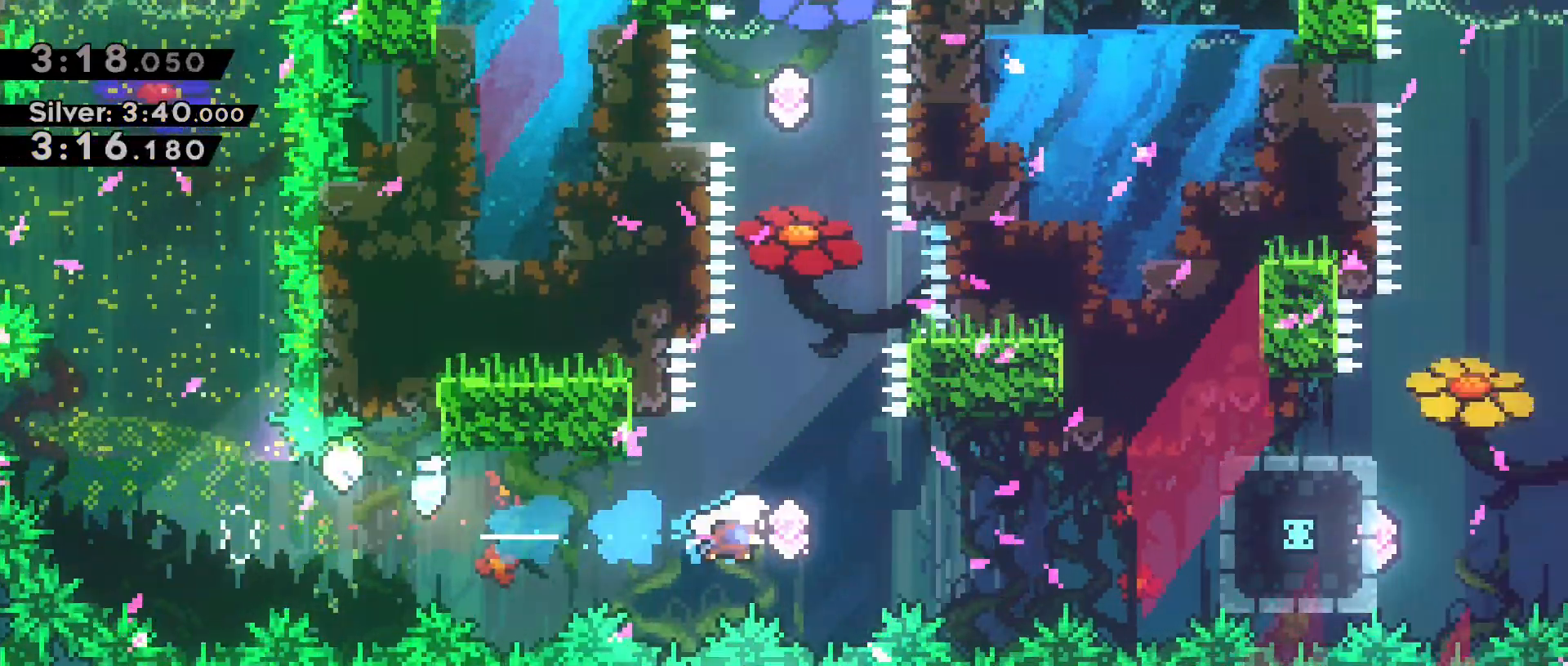
{"keys": ["dash", "grab", "w"], "events": [[100, "d", "up"], [100, "dash", "down"], [100, "grab", "down"], [100, "w", "down"], [283, "dash", "up"], [383, "dash", "down"]]}
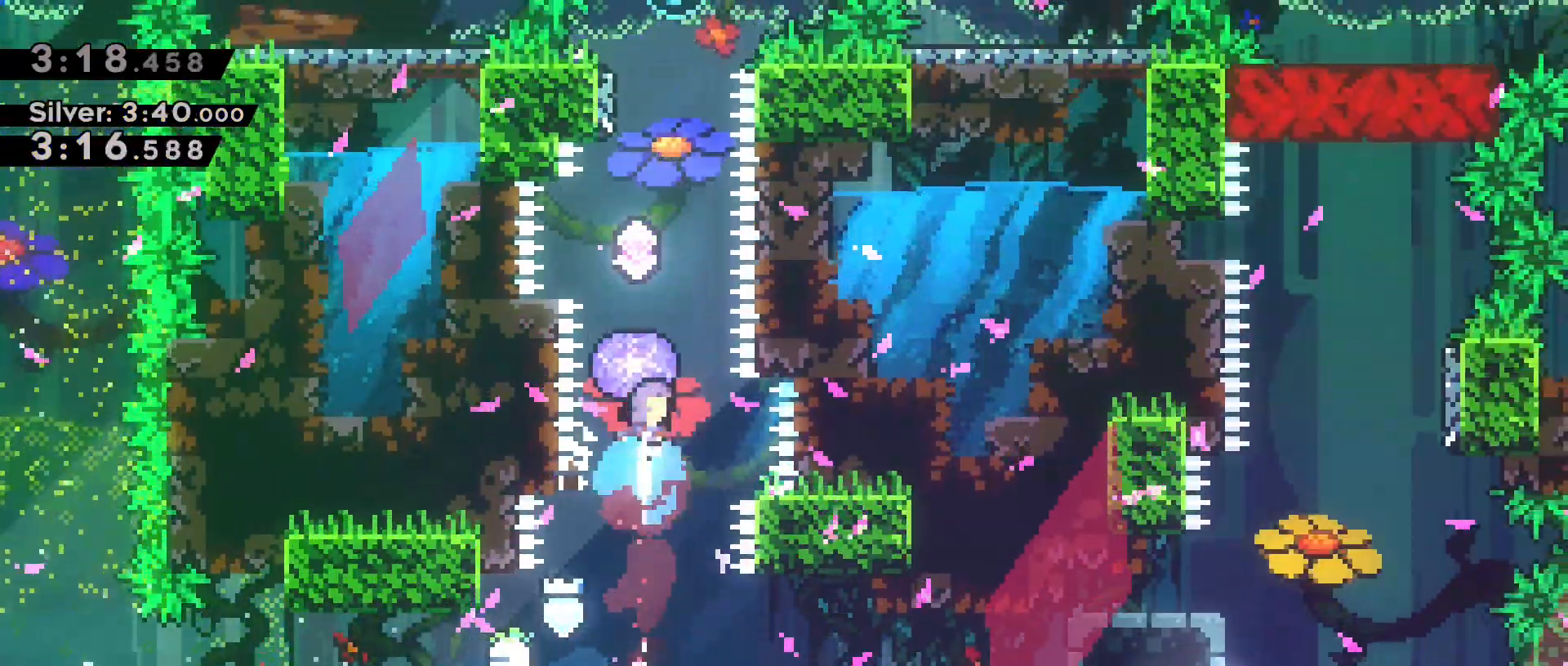
{"keys": ["w"], "events": [[167, "dash", "up"], [350, "d", "down"], [483, "d", "up"], [483, "grab", "up"]]}
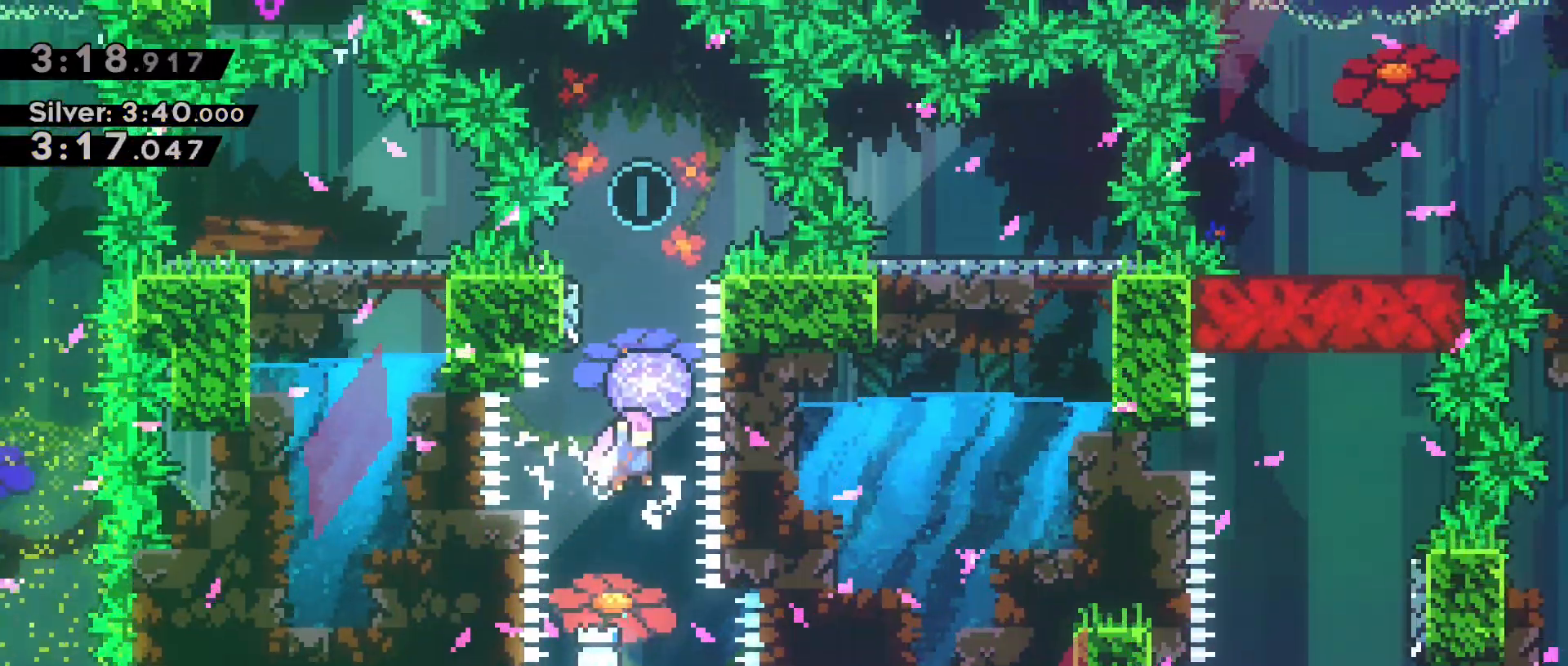
{"keys": ["grab", "w"], "events": [[117, "dash", "down"], [117, "grab", "down"], [400, "dash", "up"]]}
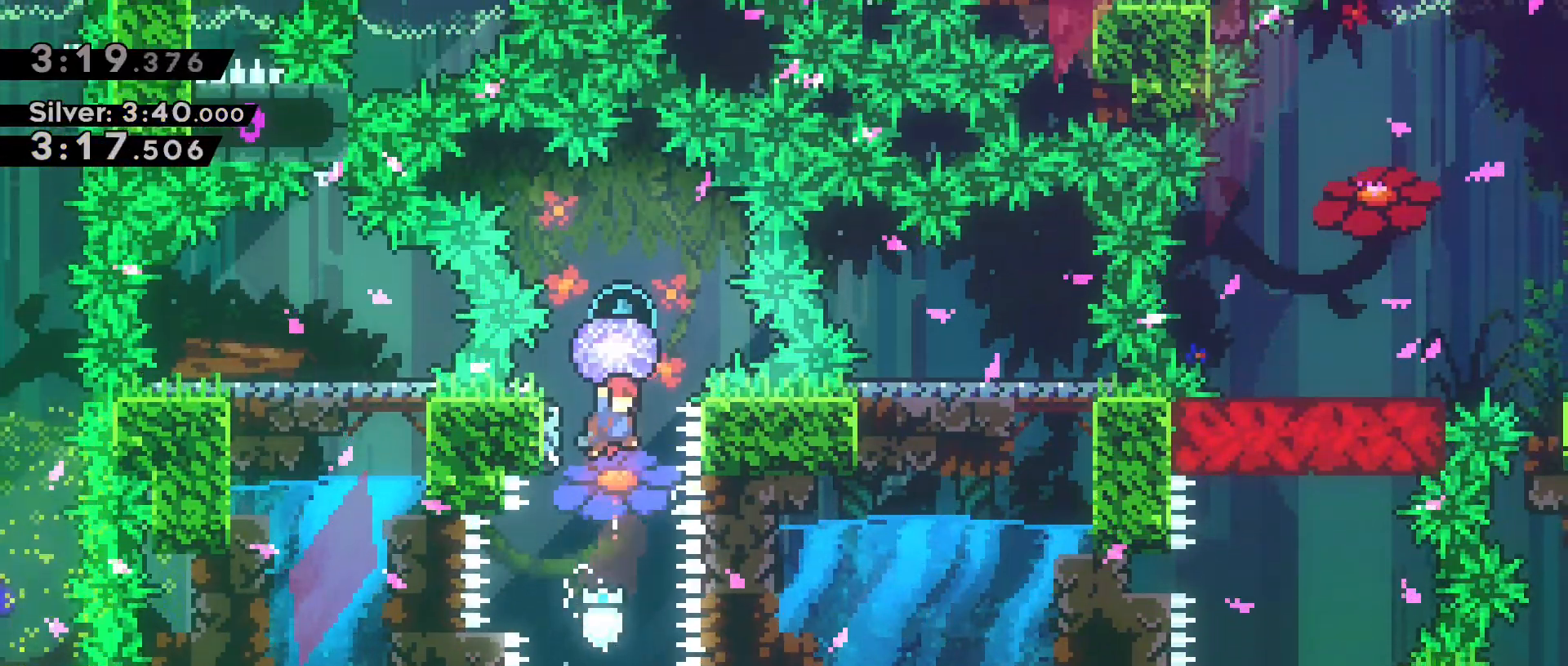
{"keys": [], "events": [[333, "w", "up"], [367, "grab", "up"]]}
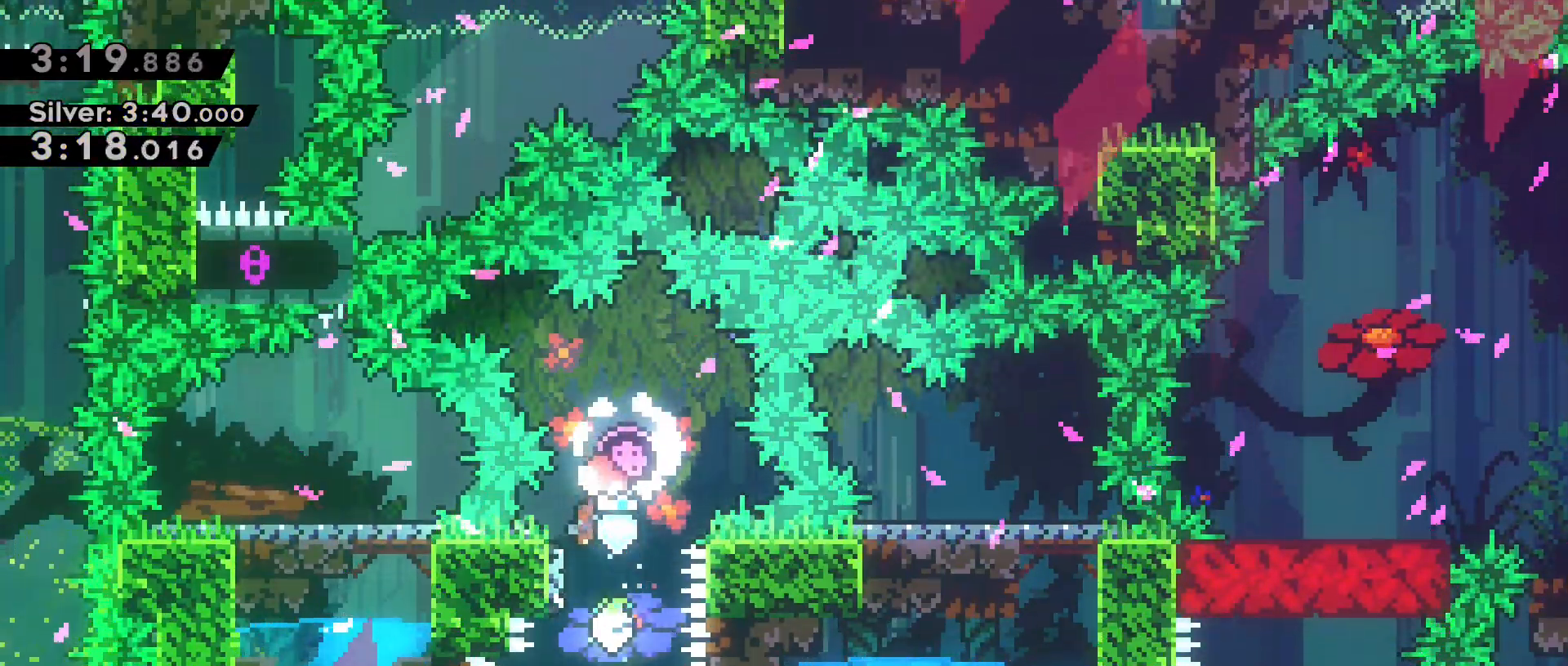
{"keys": [], "events": []}
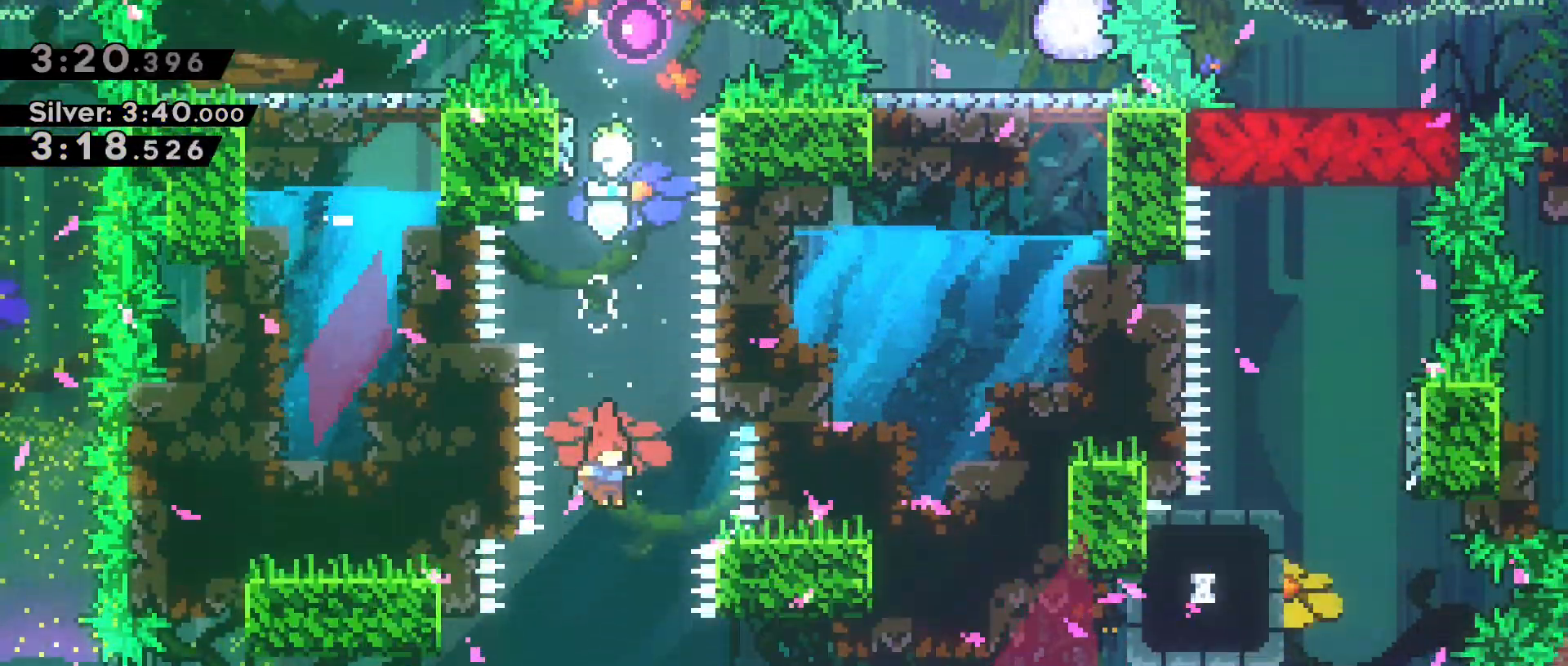
{"keys": ["d", "dash"], "events": [[367, "d", "down"], [400, "dash", "down"]]}
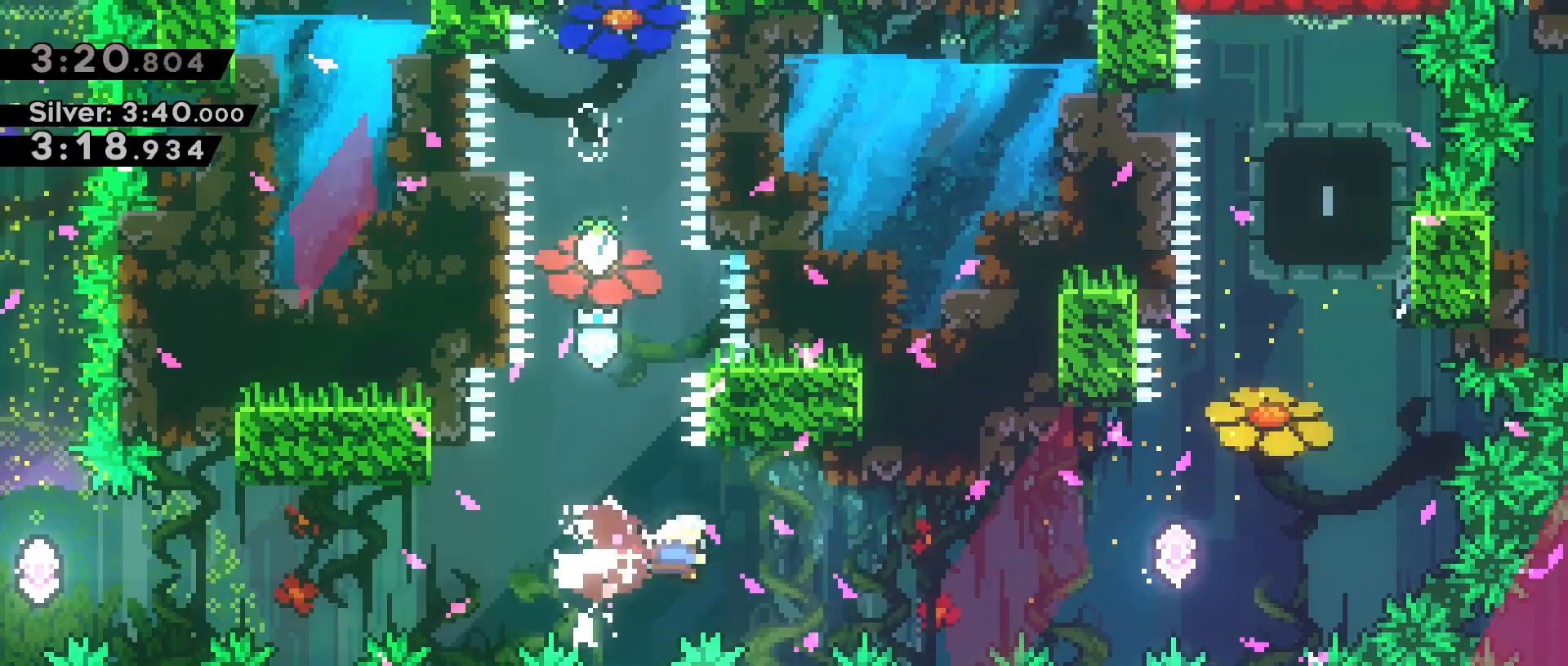
{"keys": ["d"], "events": [[150, "dash", "up"], [233, "dash", "down"], [483, "dash", "up"]]}
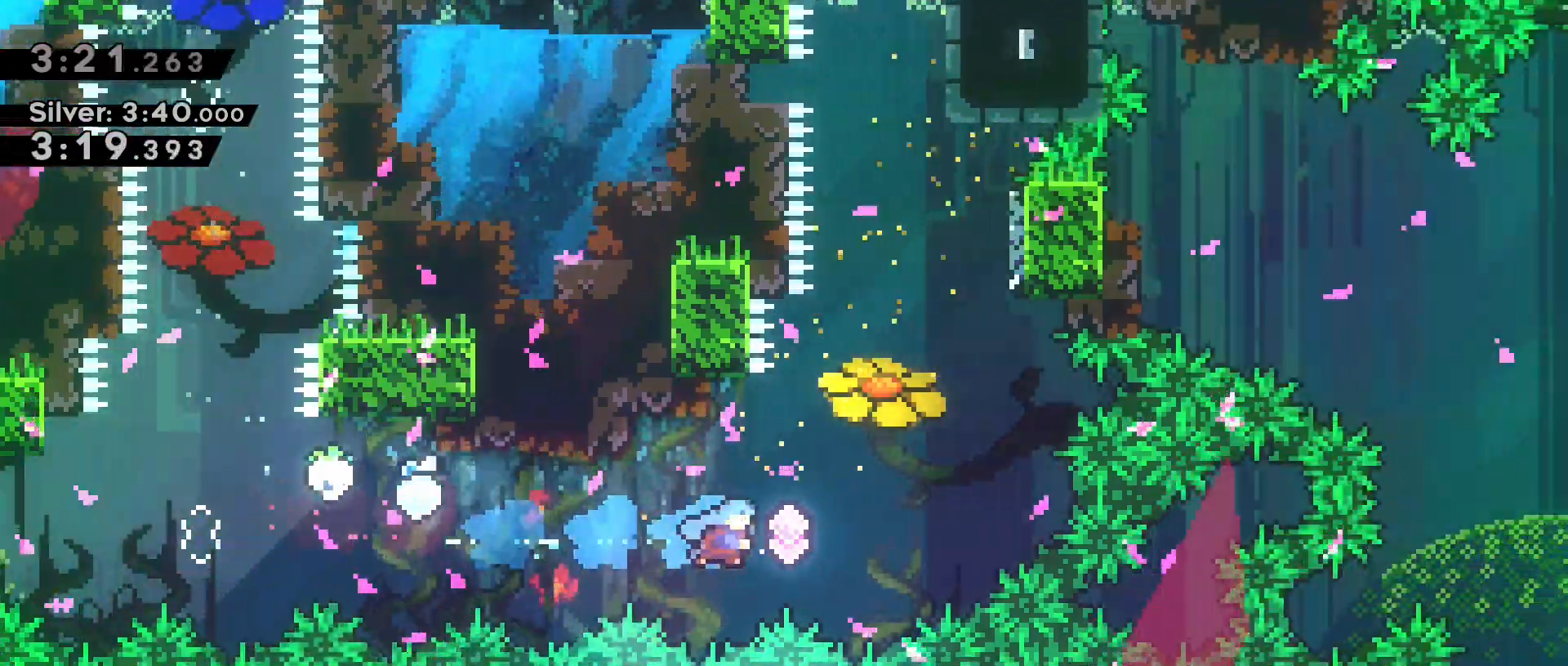
{"keys": ["d", "w"], "events": [[83, "w", "down"], [150, "dash", "down"], [433, "dash", "up"]]}
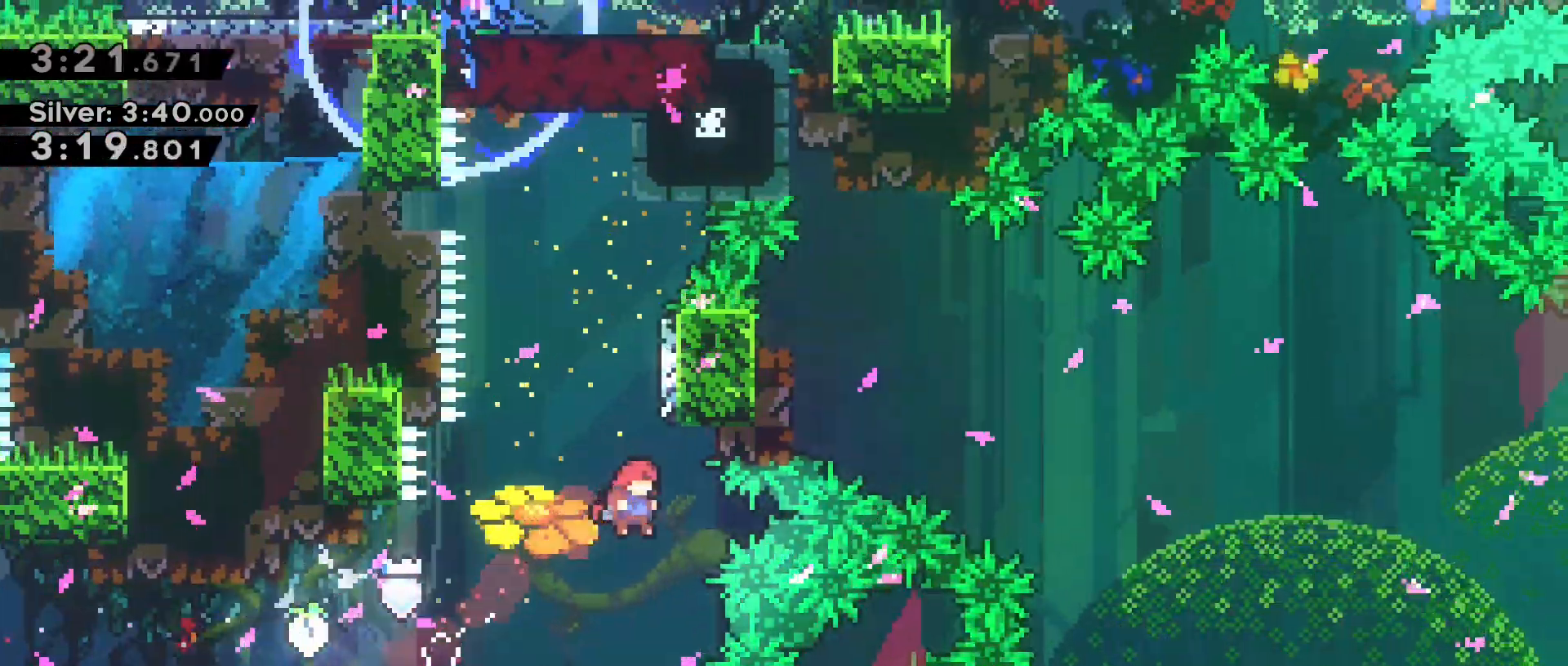
{"keys": ["space", "w"], "events": [[83, "d", "up"], [83, "dash", "down"], [333, "space", "down"], [367, "dash", "up"]]}
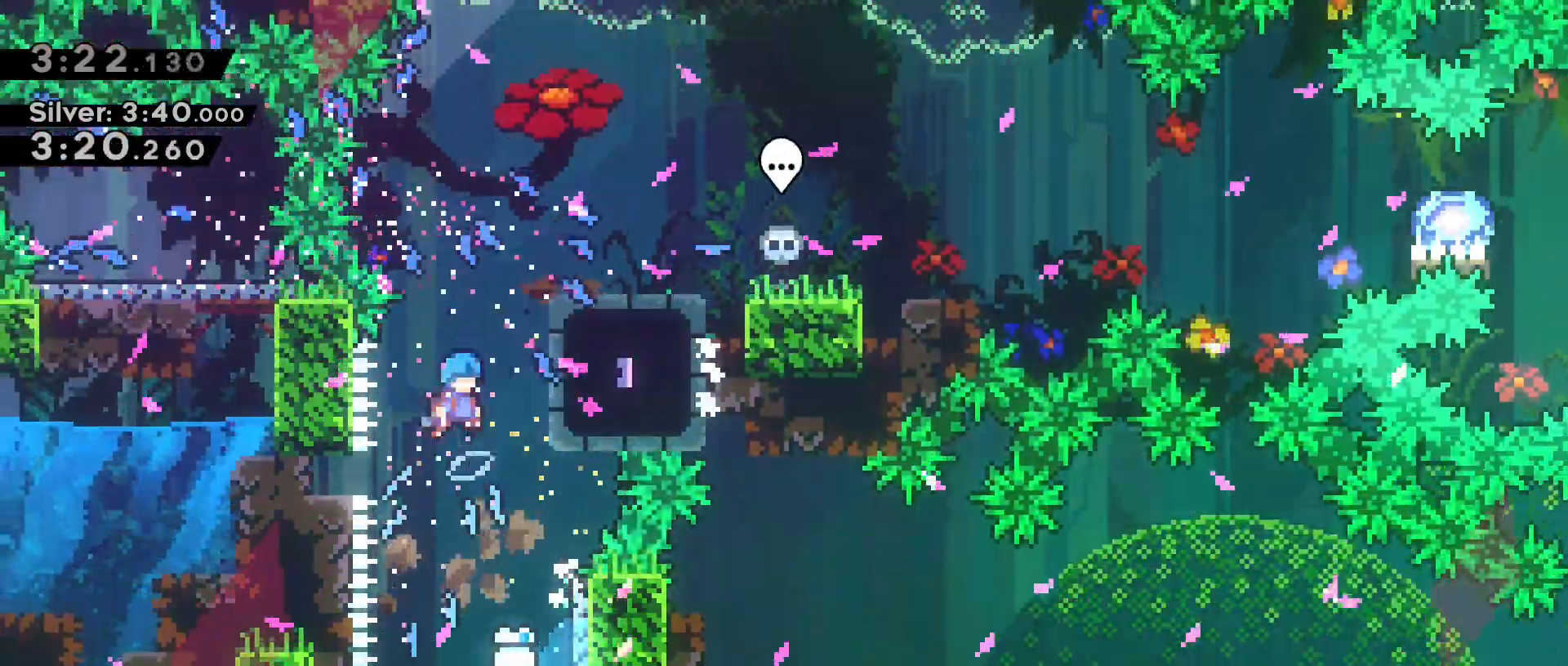
{"keys": ["d", "grab", "space", "w"], "events": [[17, "d", "down"], [67, "grab", "down"], [200, "space", "up"], [350, "space", "down"]]}
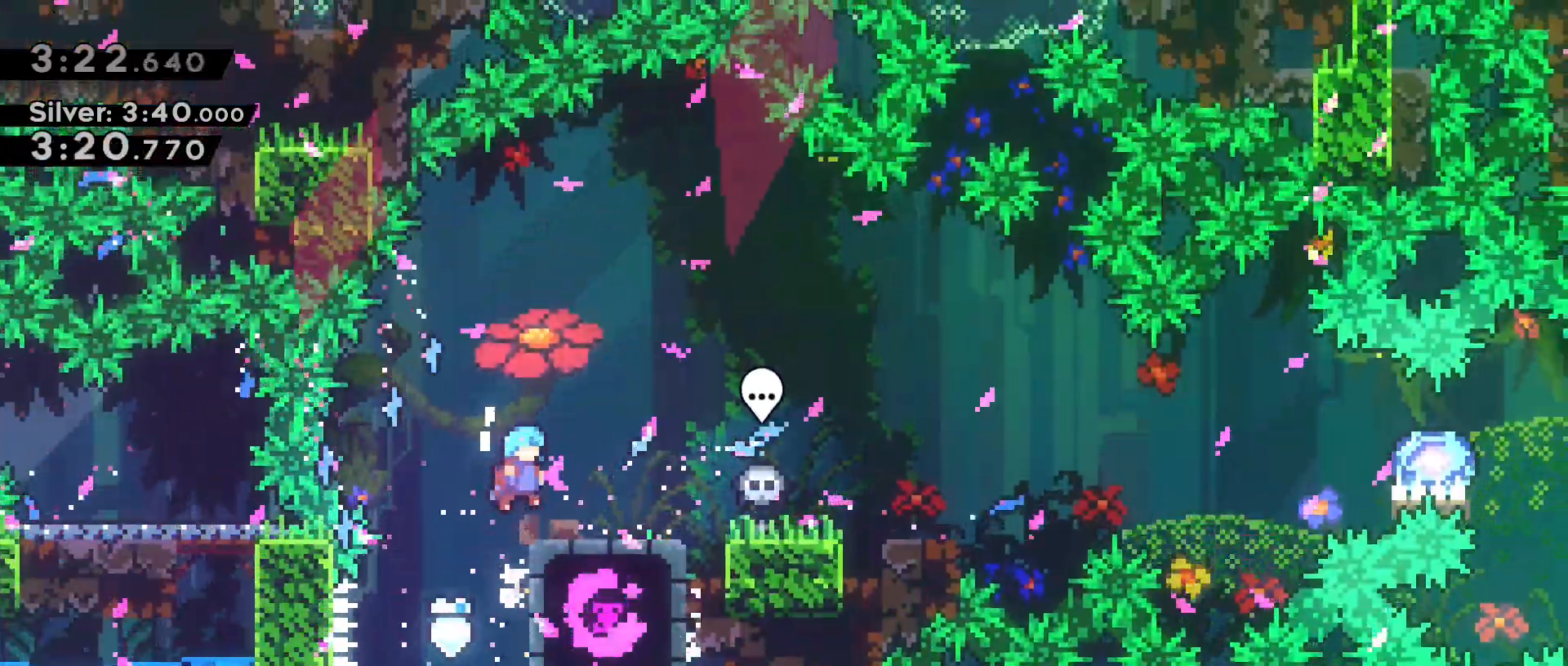
{"keys": ["d"], "events": [[33, "space", "up"], [167, "w", "up"], [217, "grab", "up"]]}
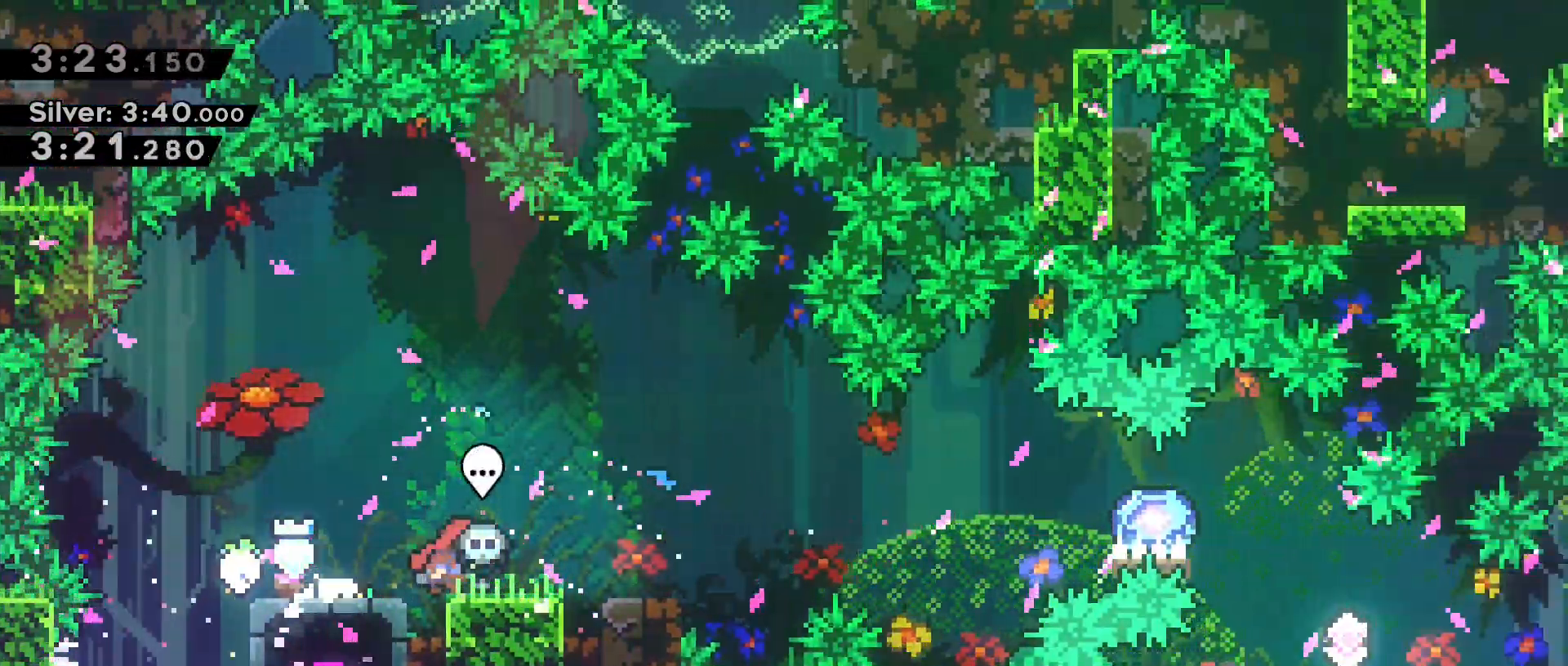
{"keys": ["d", "grab", "space", "w"], "events": [[83, "dash", "down"], [133, "s", "down"], [283, "grab", "down"], [283, "space", "down"], [383, "s", "up"], [483, "dash", "up"], [483, "w", "down"]]}
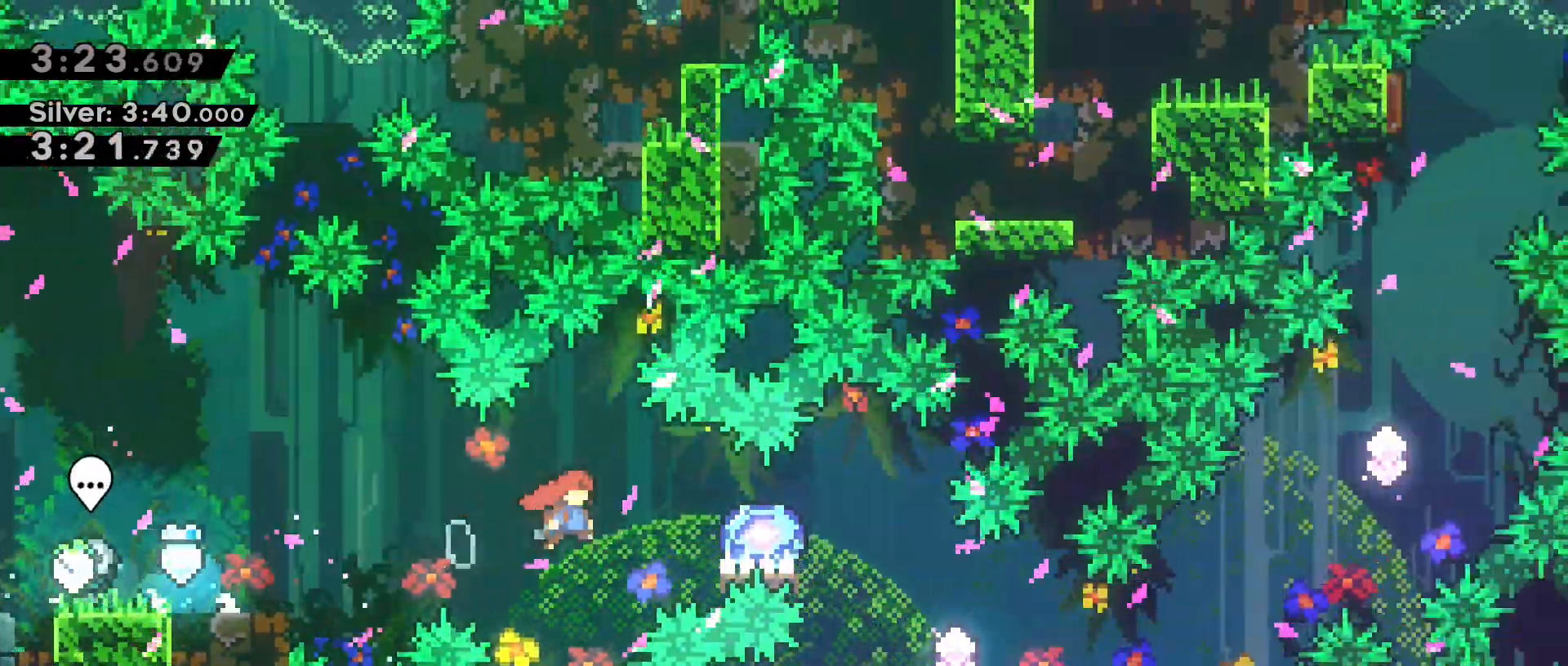
{"keys": ["d", "grab", "space", "w"], "events": []}
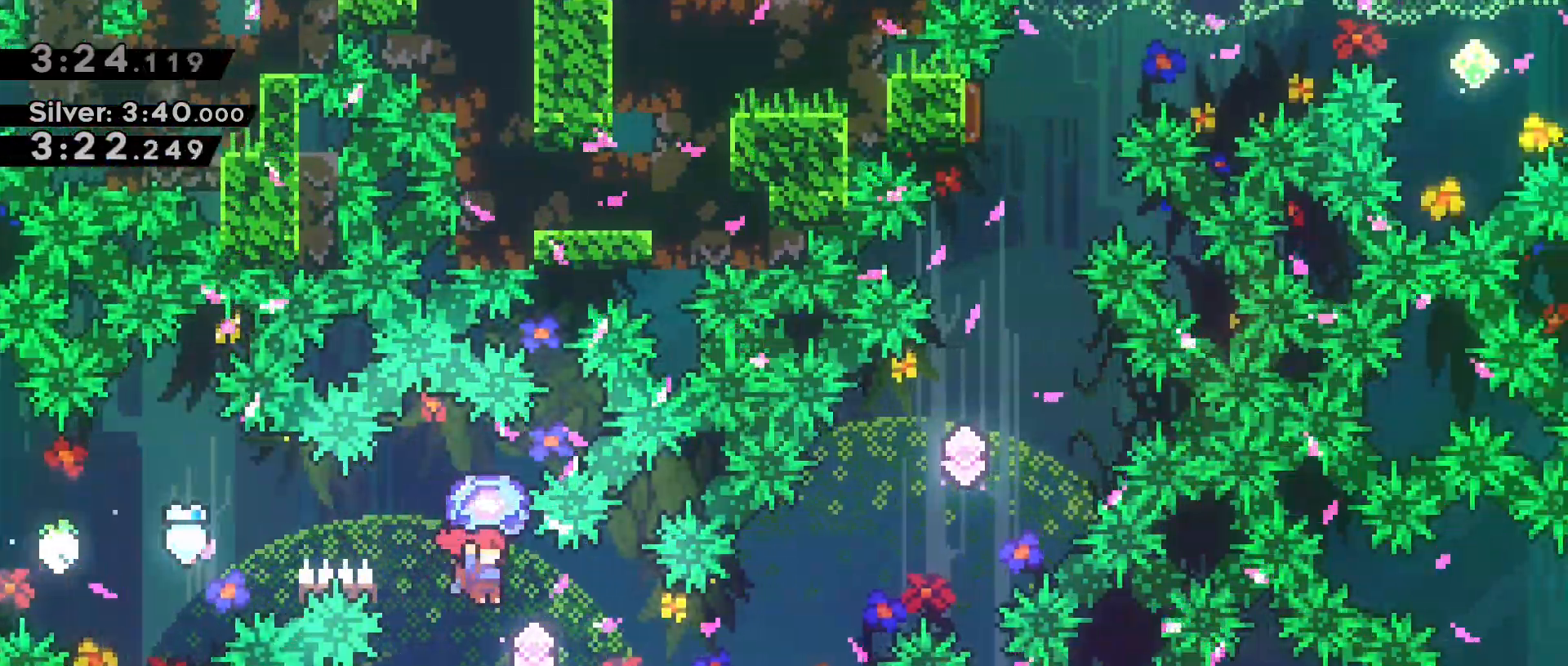
{"keys": ["d", "dash", "grab", "space", "w"], "events": [[83, "grab", "up"], [83, "w", "up"], [167, "dash", "down"], [400, "dash", "up"], [450, "dash", "down"], [450, "grab", "down"], [450, "w", "down"]]}